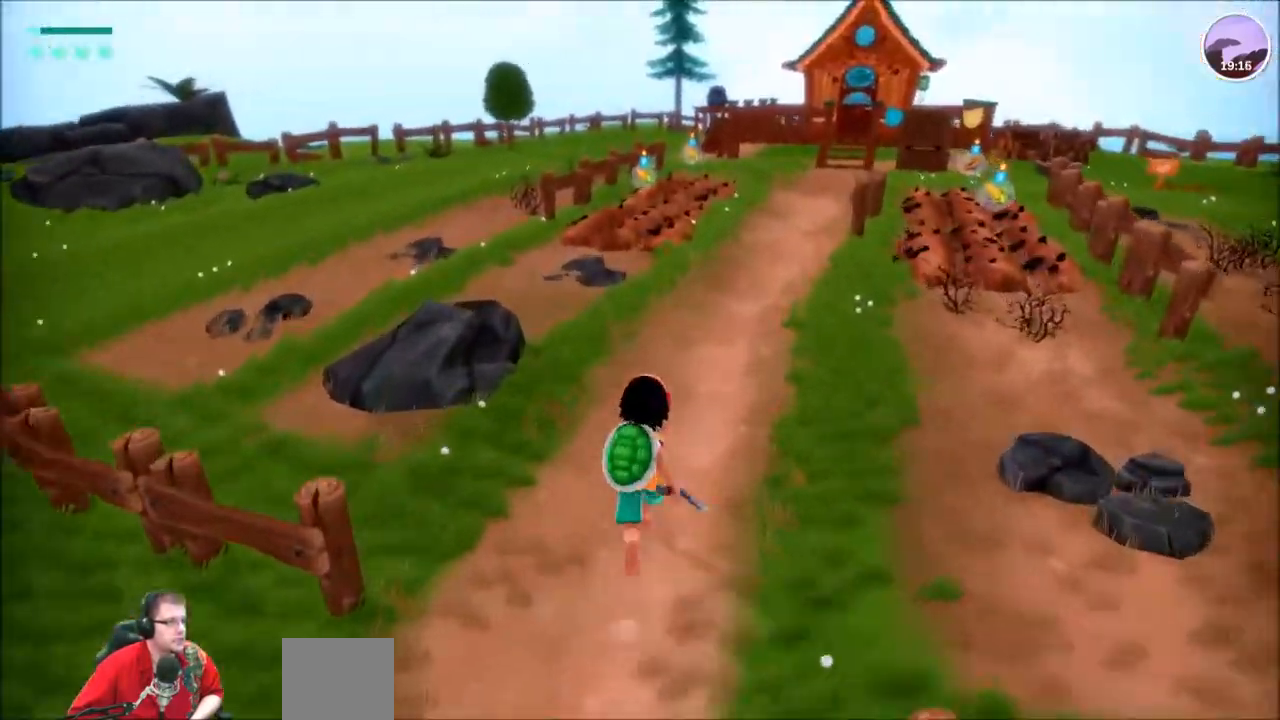
Gameplay with a controller (Xbox layout); each line is a JSON object with the inputs held at the frame after it. "events" lists button and stick changes between this image and that frame as [ms after this image, input, new state], when the widget could be followed in between. Not read: L1 L3 R1 R3.
{"buttons": ["R2"], "left_stick": "up", "right_stick": "center", "events": []}
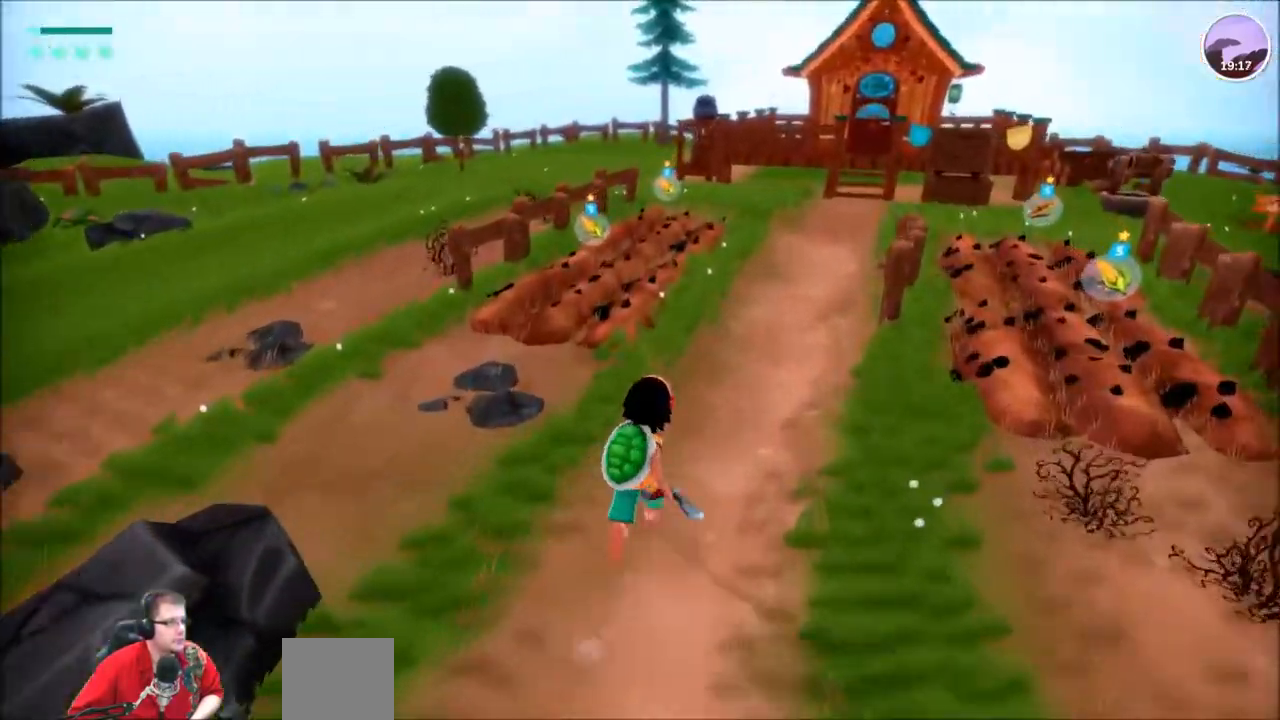
{"buttons": ["R2"], "left_stick": "up", "right_stick": "center", "events": [[67, "right_stick", "right"], [200, "right_stick", "center"]]}
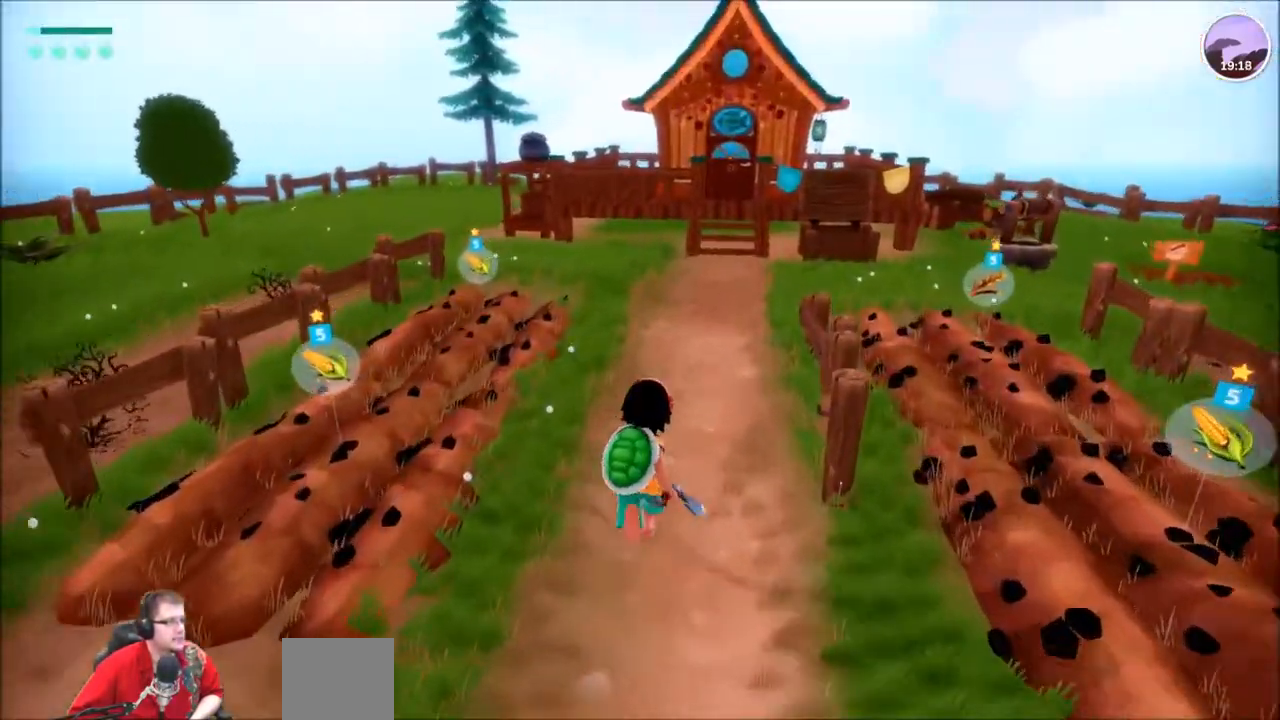
{"buttons": ["R2"], "left_stick": "up", "right_stick": "center", "events": []}
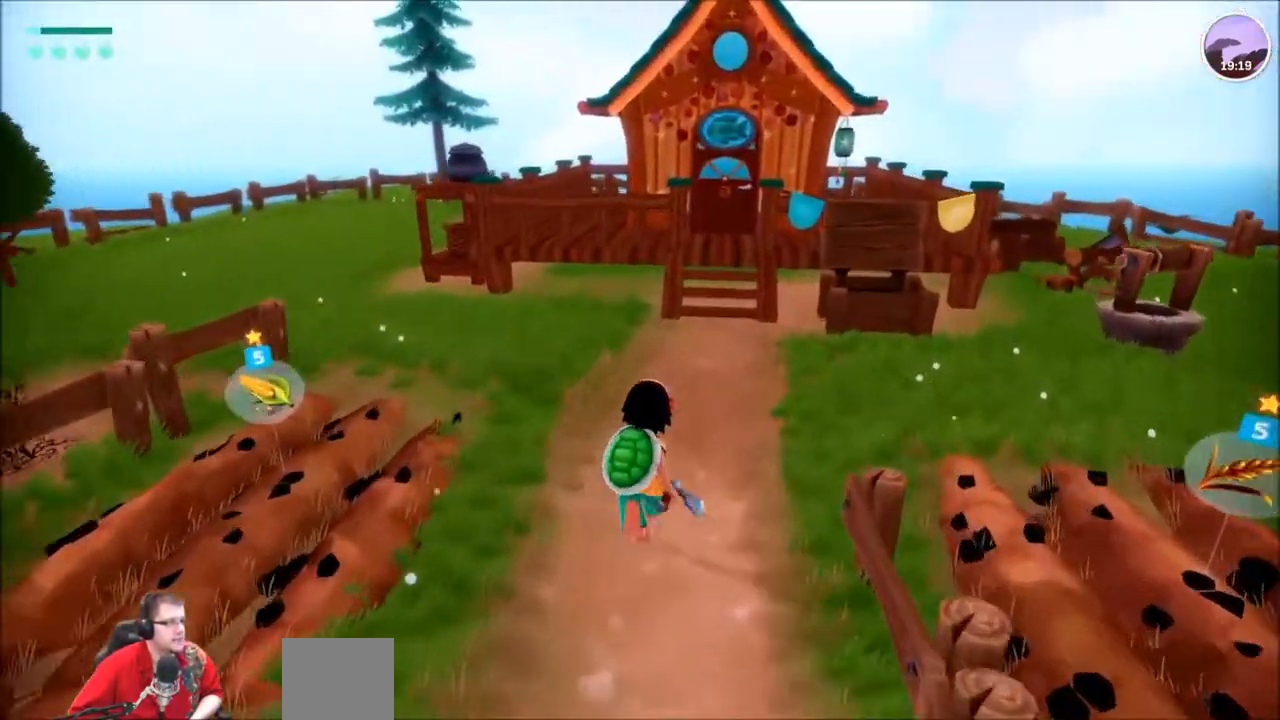
{"buttons": ["R2"], "left_stick": "up", "right_stick": "center", "events": []}
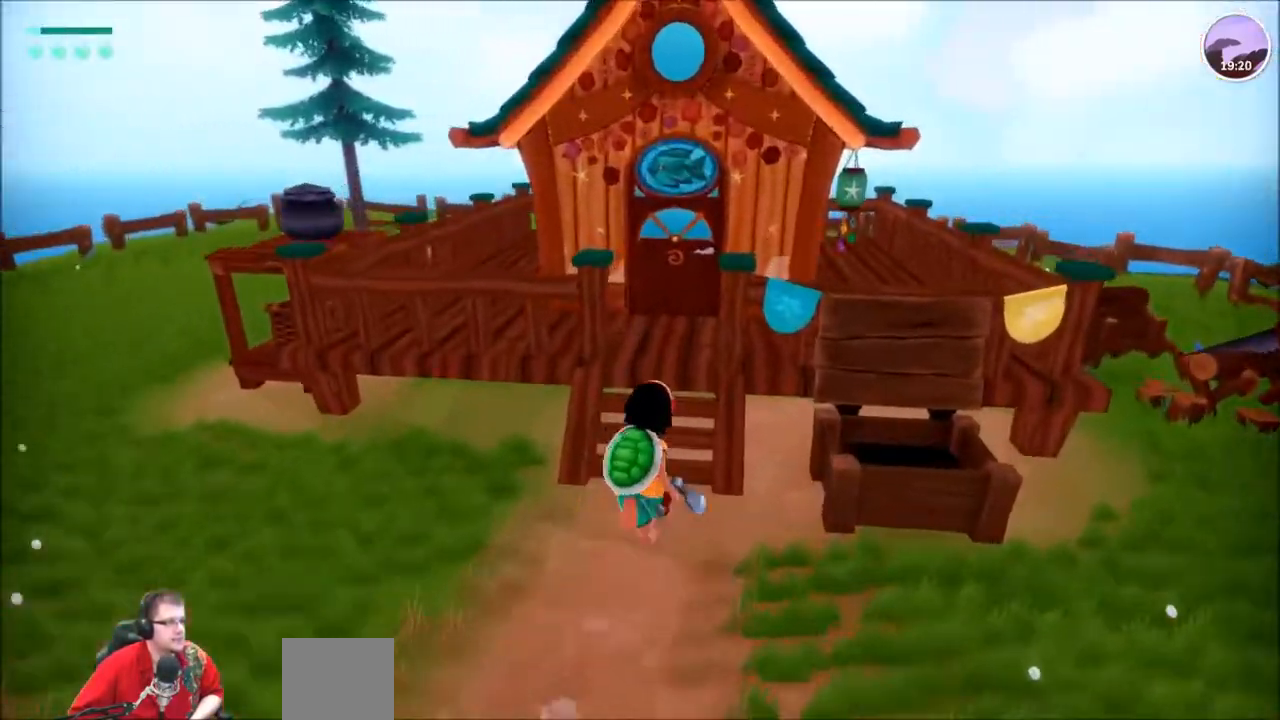
{"buttons": [], "left_stick": "center", "right_stick": "center", "events": [[434, "R2", "up"], [468, "left_stick", "center"]]}
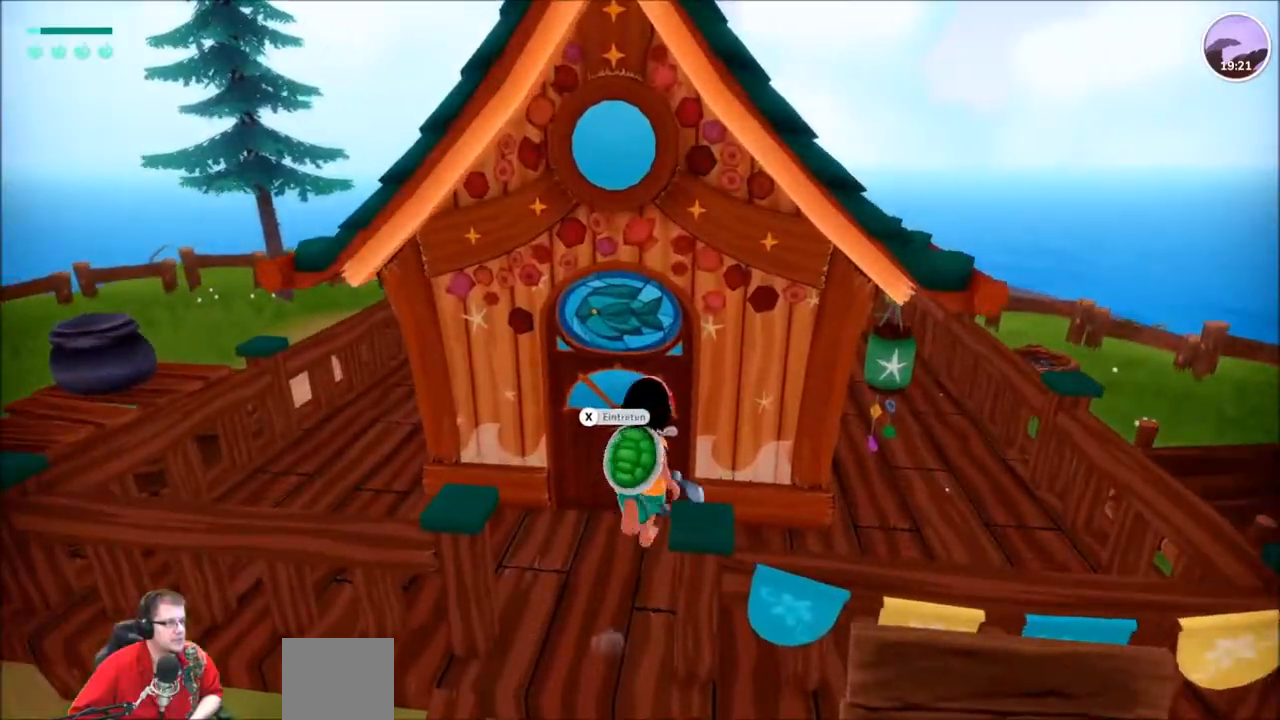
{"buttons": [], "left_stick": "center", "right_stick": "center", "events": [[33, "X", "down"], [167, "X", "up"]]}
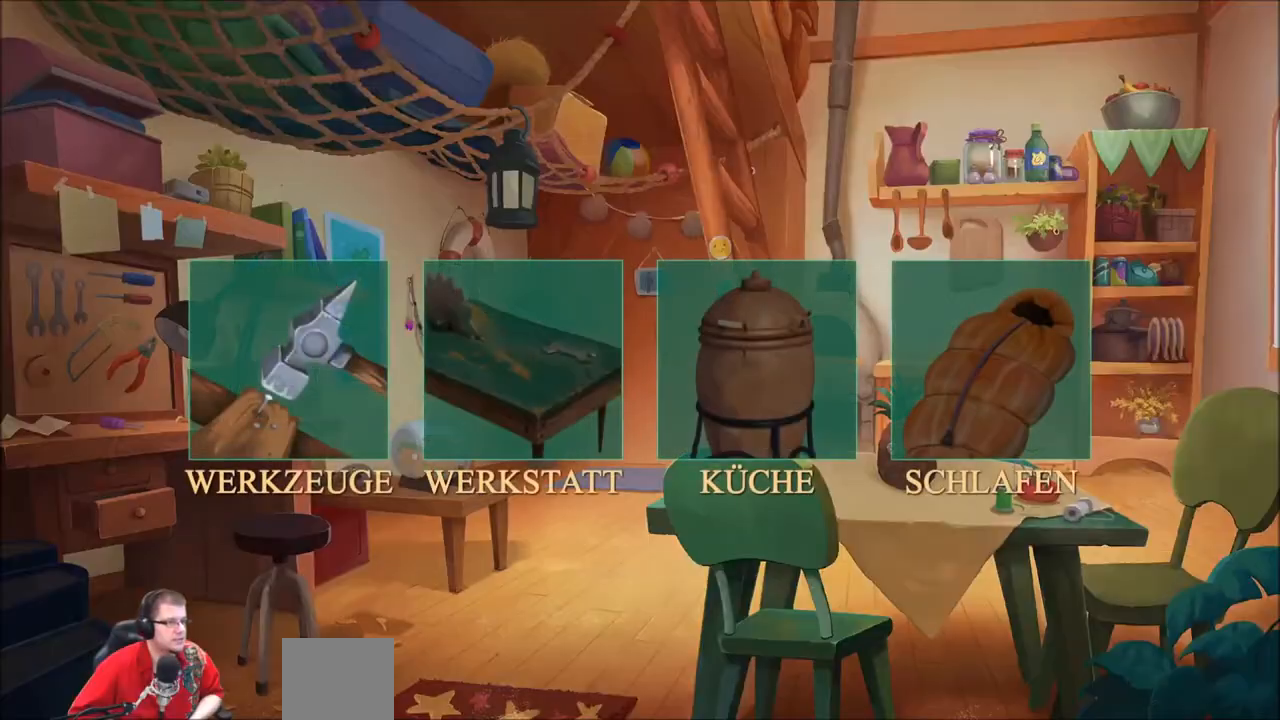
{"buttons": [], "left_stick": "center", "right_stick": "center", "events": [[233, "left_stick", "right"], [400, "left_stick", "center"]]}